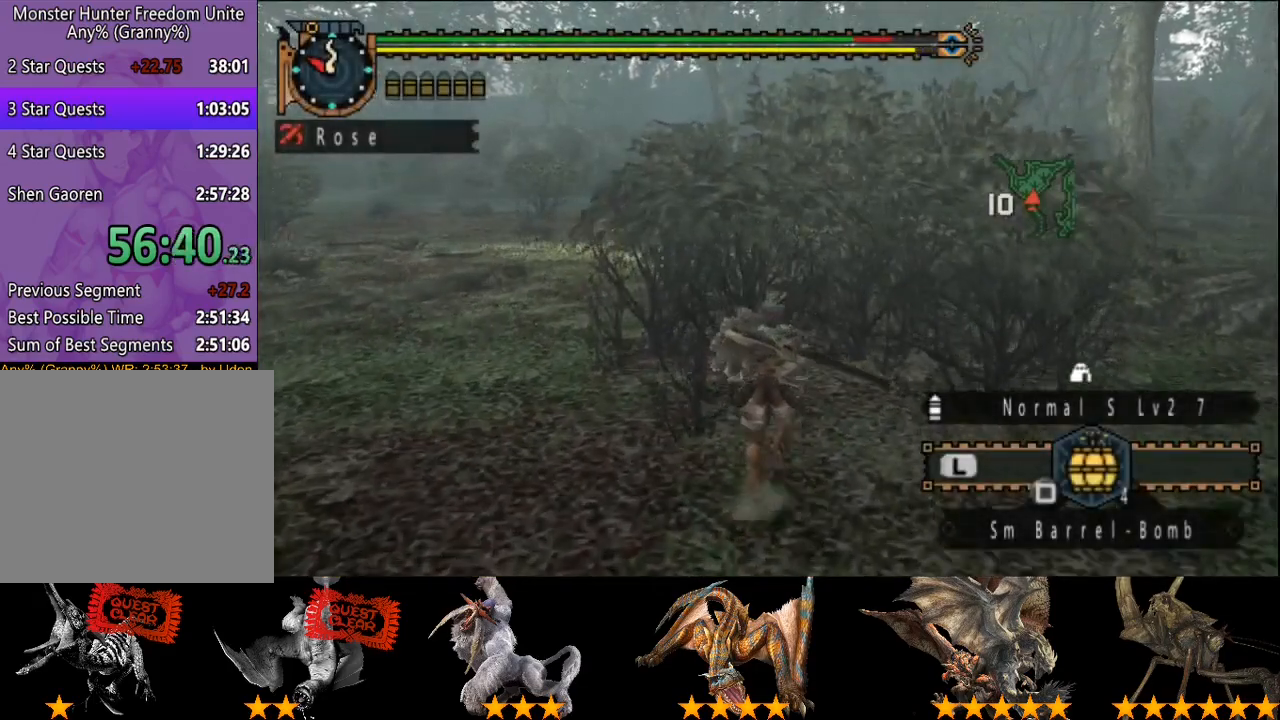
Gameplay with a controller (PlayStation layout); each line is a JSON object with the inputs held at the frame after it. "events" lists button and stick changes between this image and that frame as [ms after this image, input, new state], when the widget could be followed in between. Not read: CROSS L1 L2 L3 R1 R2 R3.
{"buttons": [], "left_stick": "up", "right_stick": "center", "events": []}
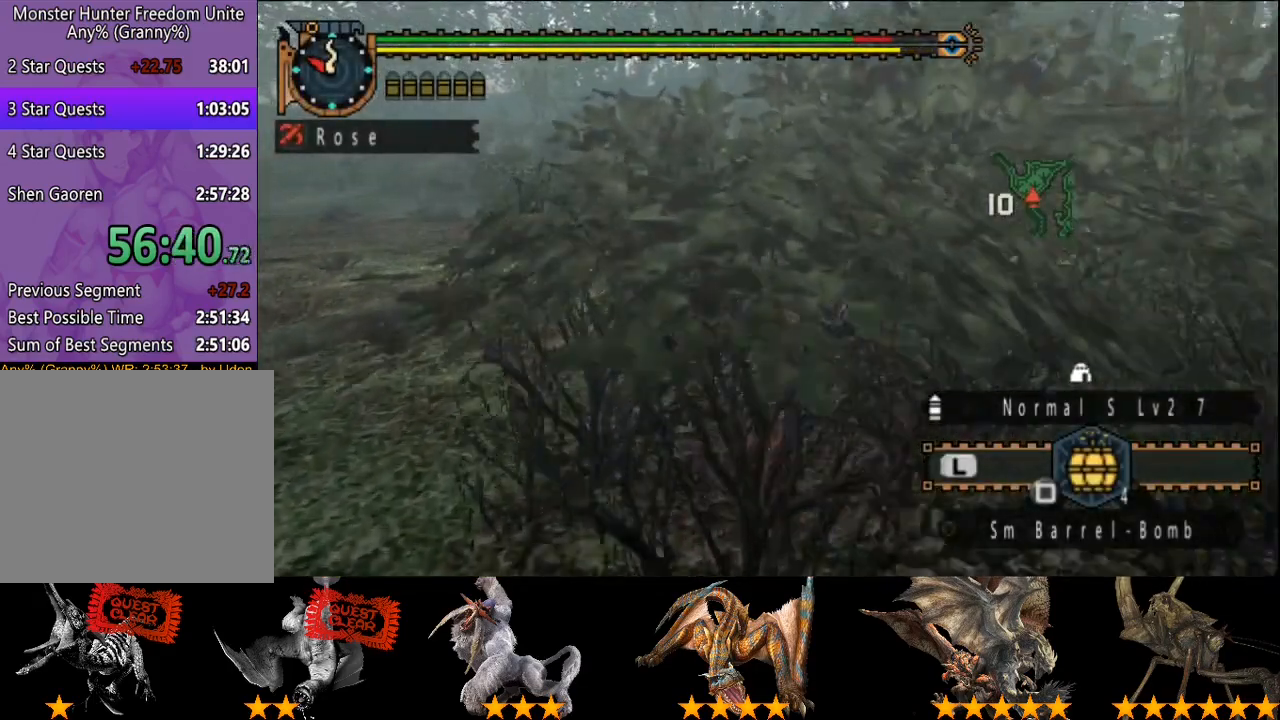
{"buttons": [], "left_stick": "up", "right_stick": "center", "events": []}
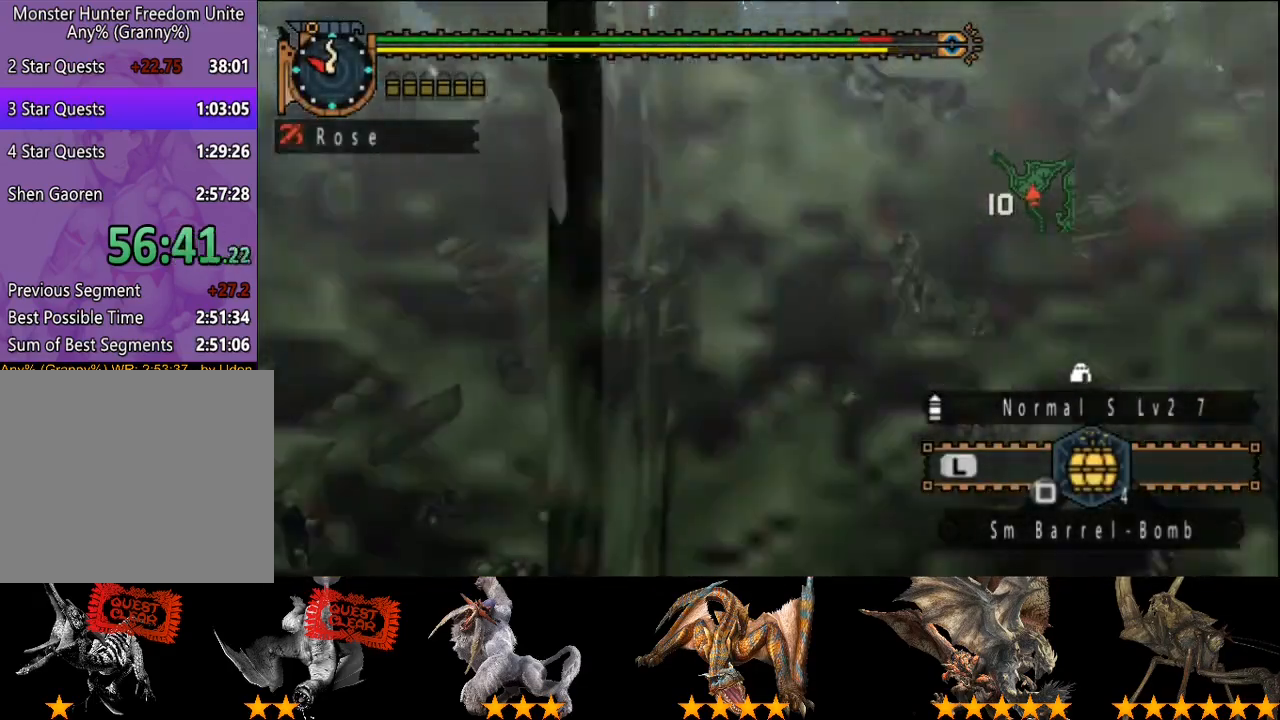
{"buttons": [], "left_stick": "up", "right_stick": "center", "events": []}
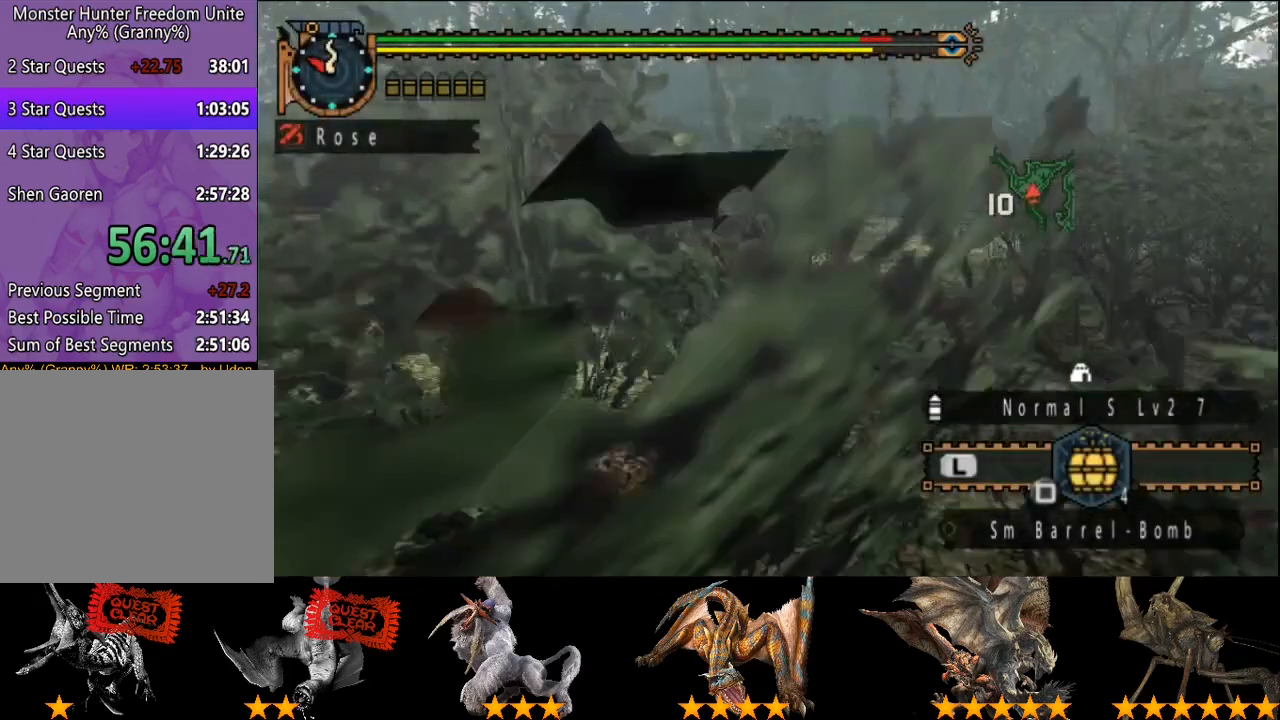
{"buttons": [], "left_stick": "up", "right_stick": "center", "events": []}
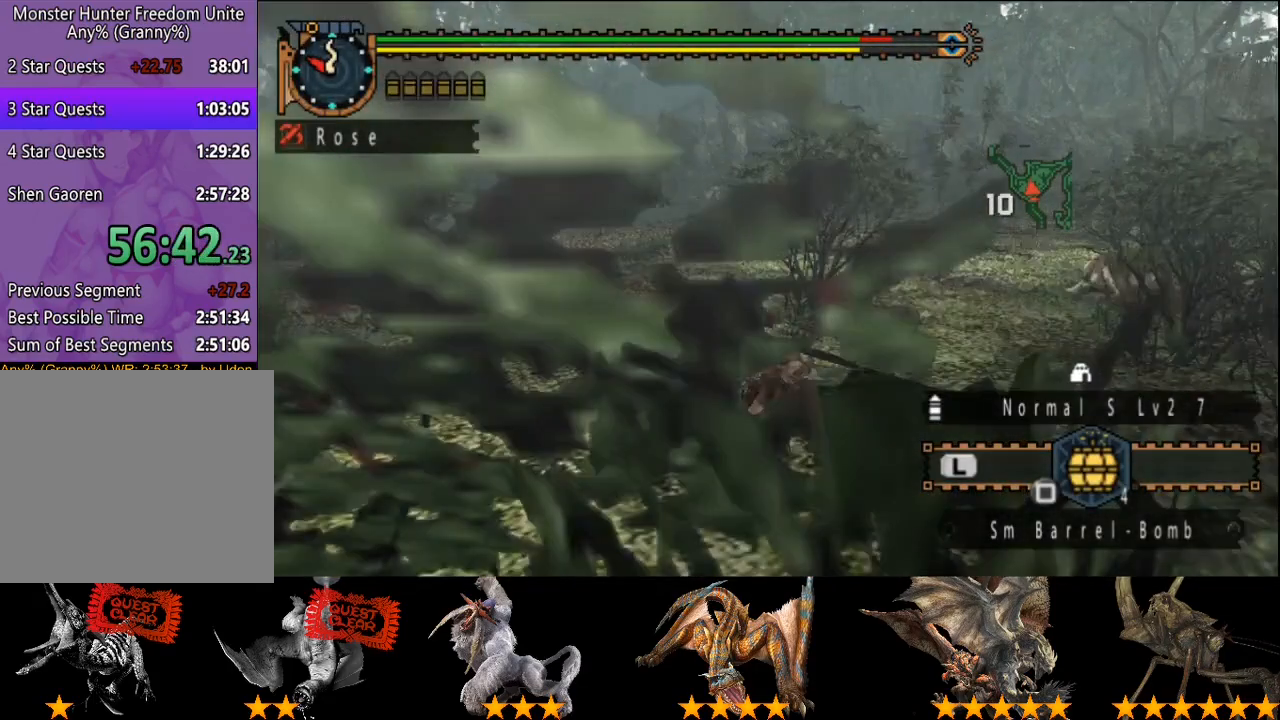
{"buttons": [], "left_stick": "up", "right_stick": "center", "events": []}
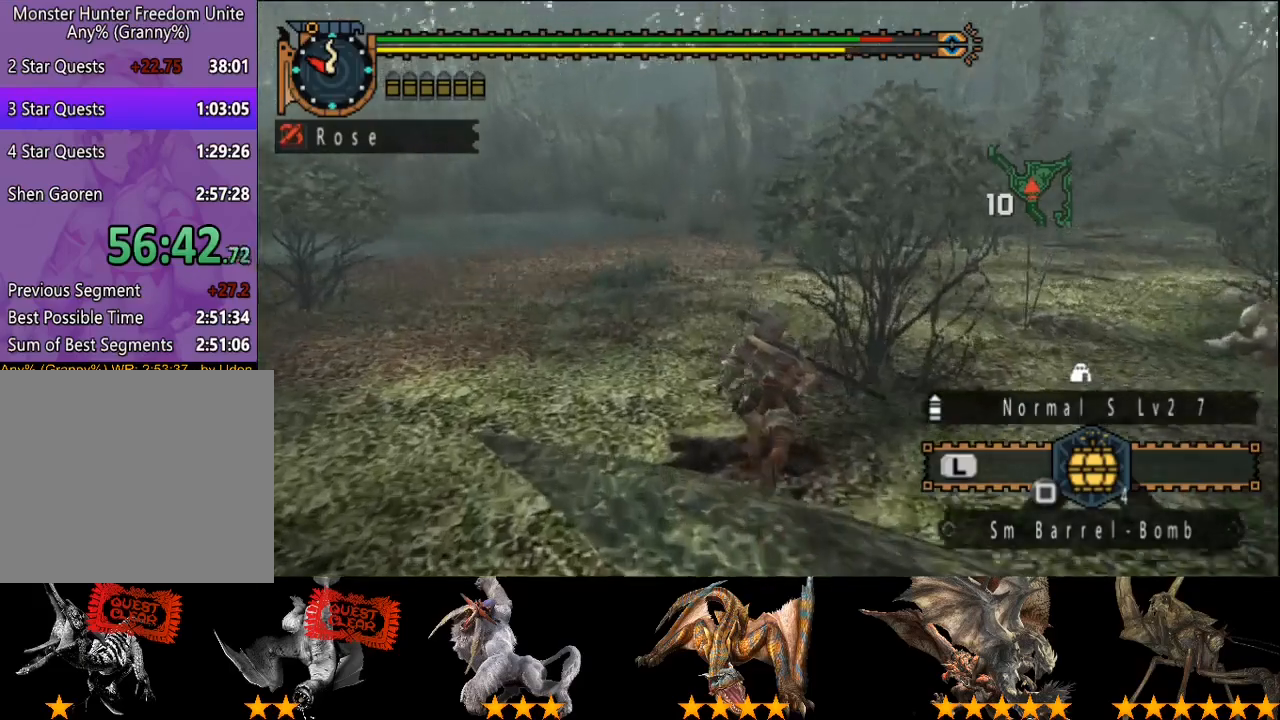
{"buttons": [], "left_stick": "up", "right_stick": "center", "events": []}
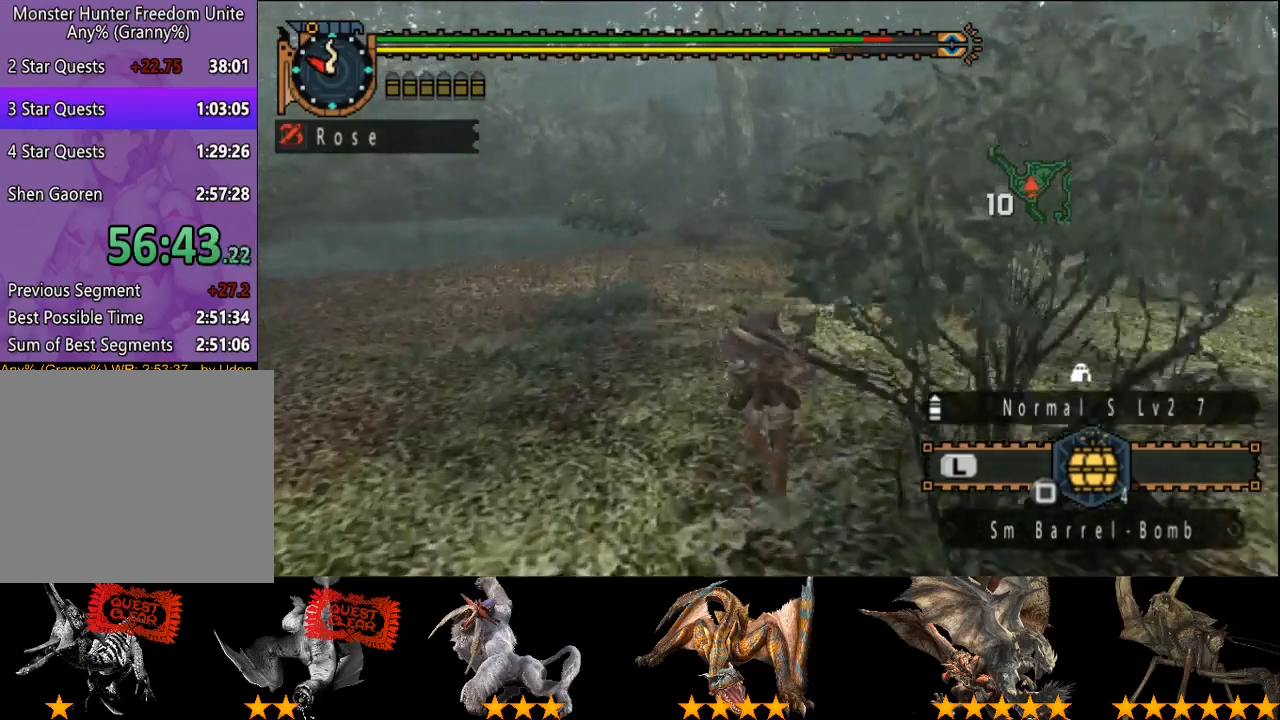
{"buttons": [], "left_stick": "up", "right_stick": "center", "events": []}
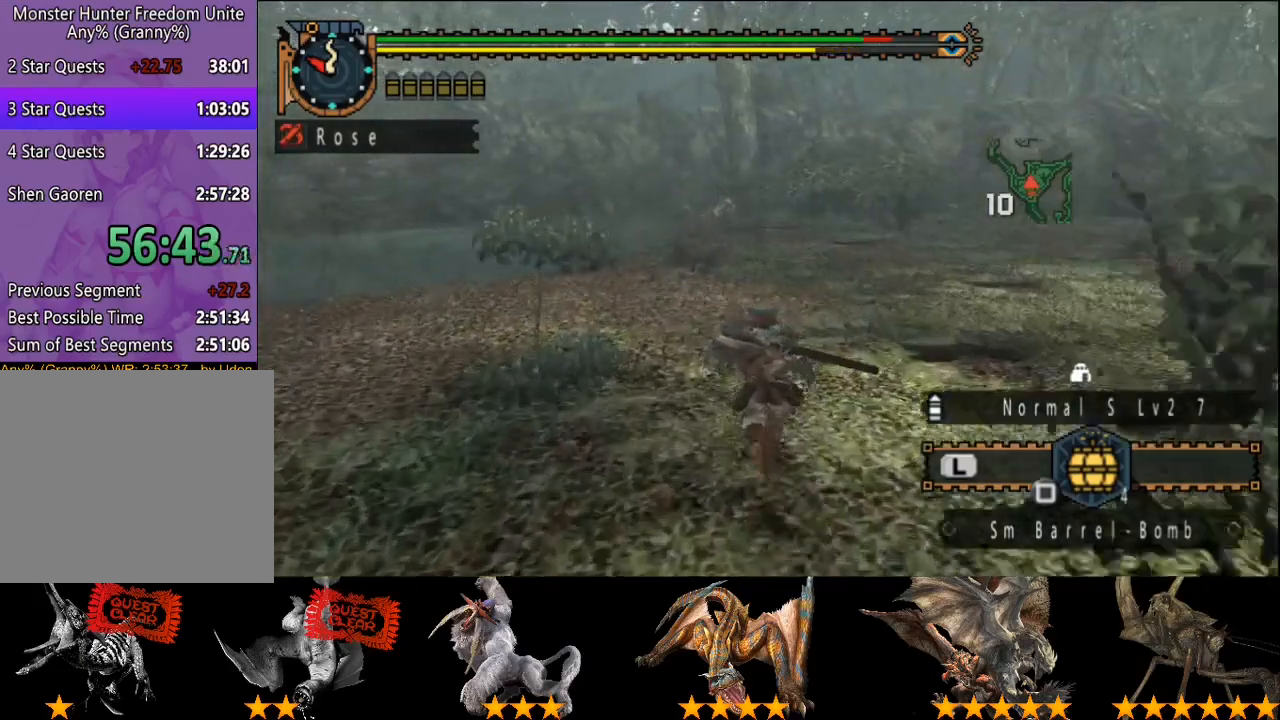
{"buttons": [], "left_stick": "up", "right_stick": "center", "events": []}
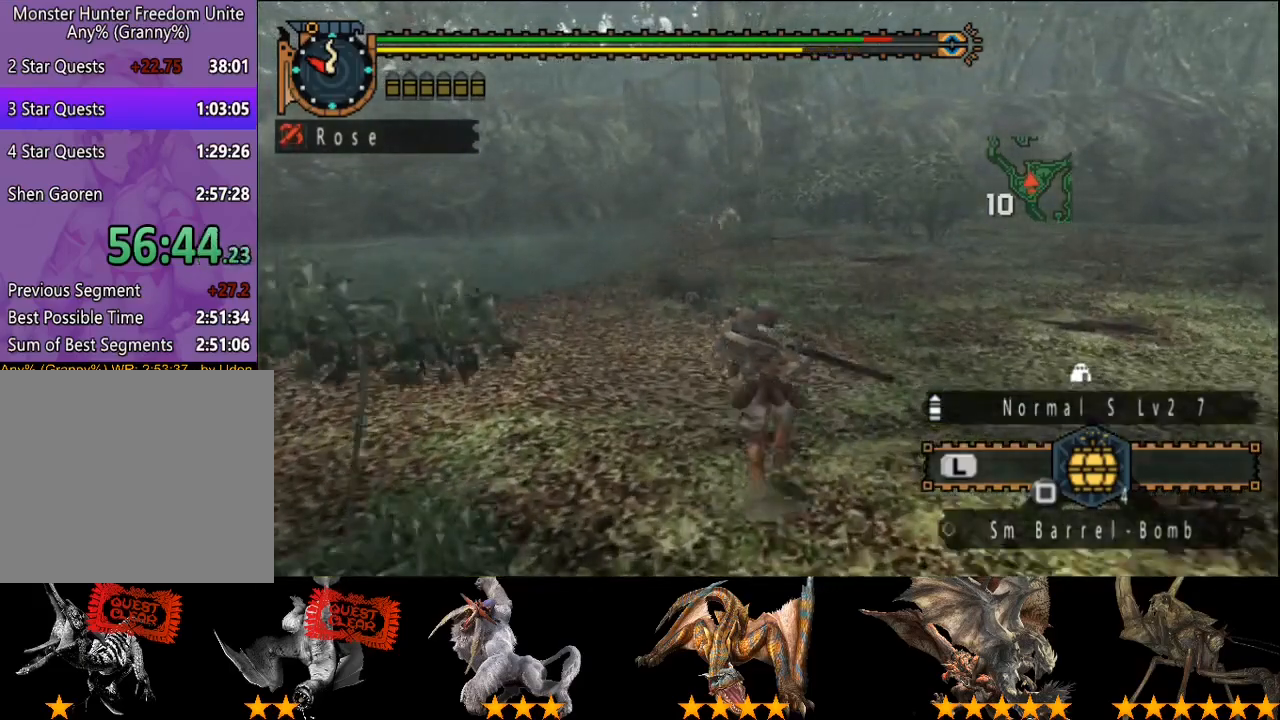
{"buttons": [], "left_stick": "up", "right_stick": "center", "events": []}
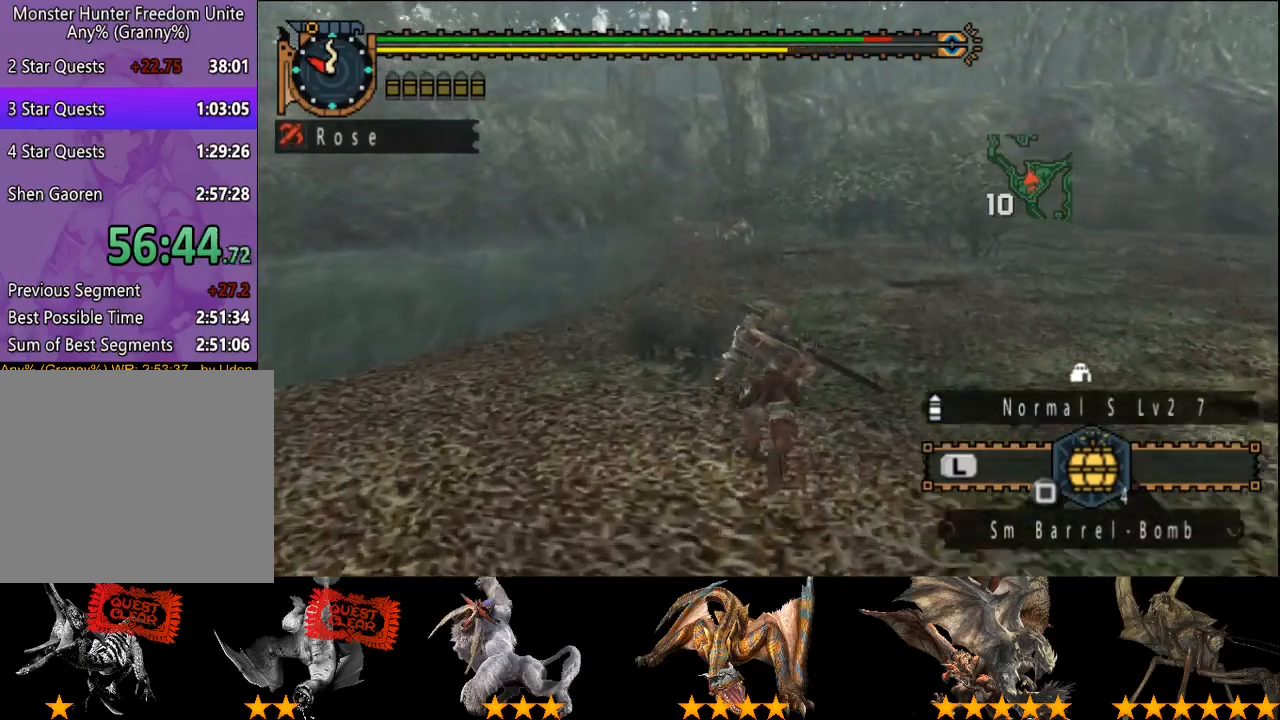
{"buttons": [], "left_stick": "up", "right_stick": "center", "events": []}
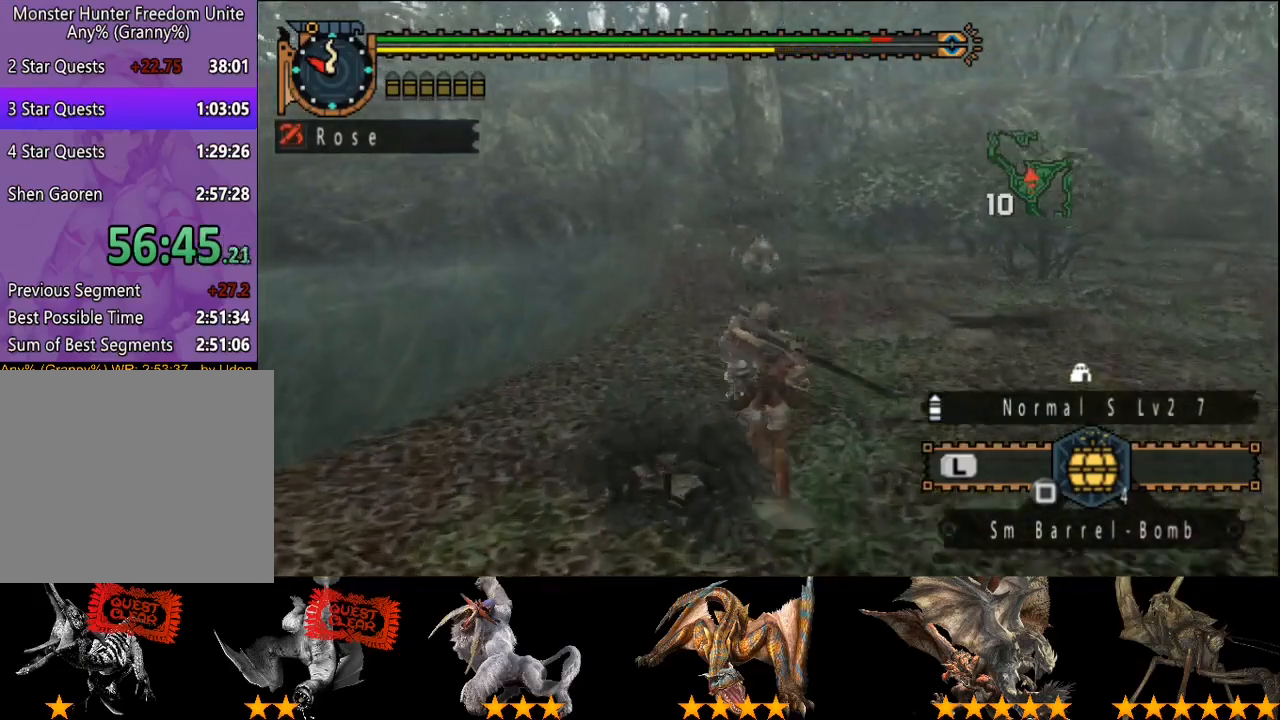
{"buttons": [], "left_stick": "up", "right_stick": "center", "events": []}
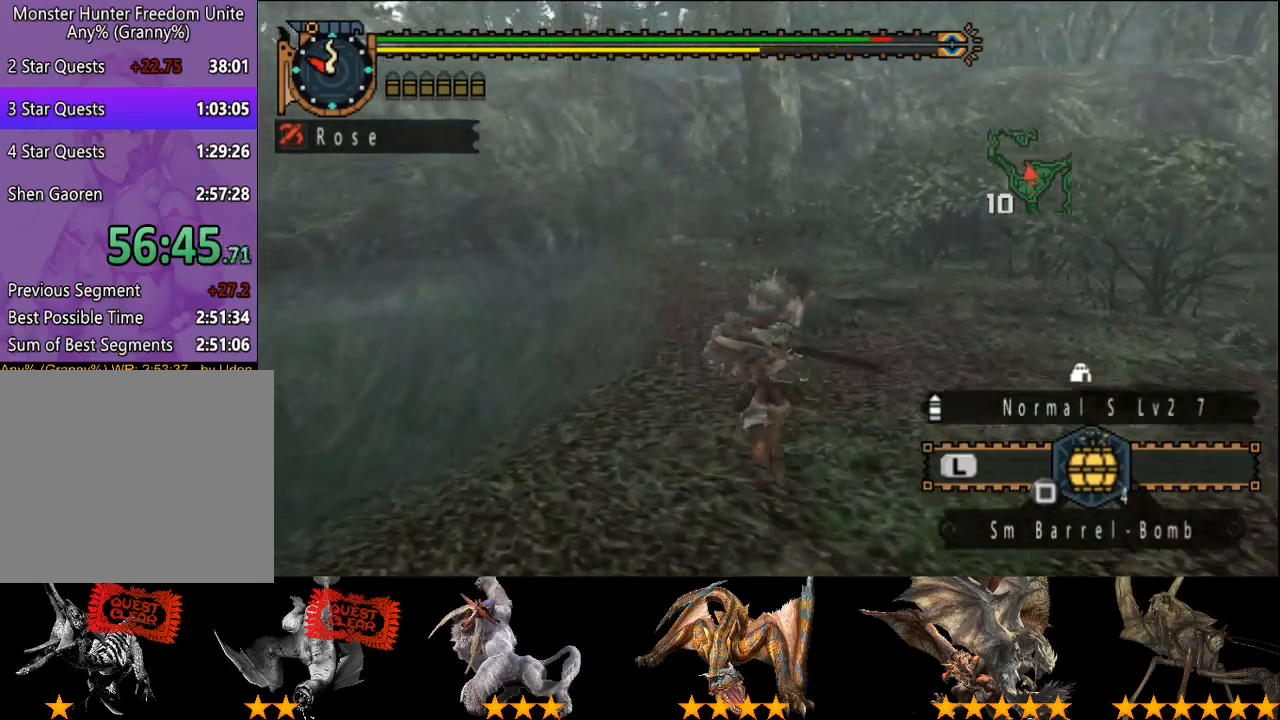
{"buttons": [], "left_stick": "up", "right_stick": "center", "events": [[400, "right_stick", "right"], [483, "right_stick", "center"]]}
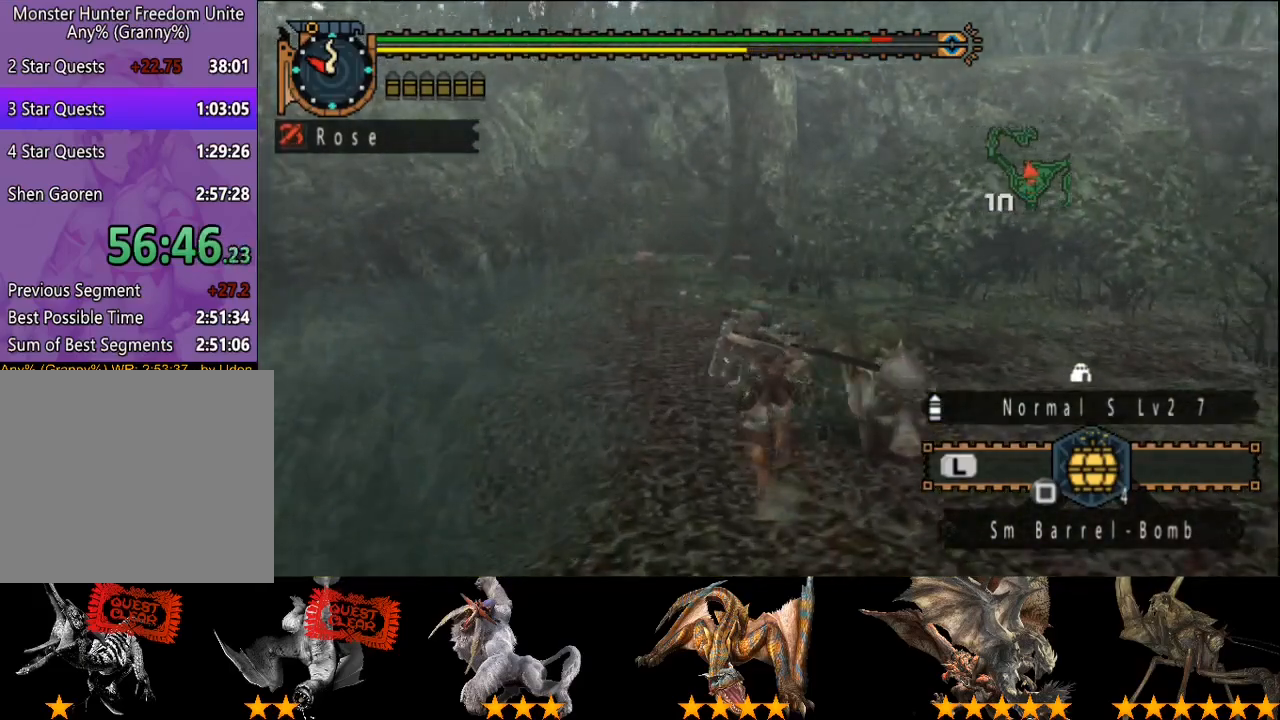
{"buttons": [], "left_stick": "up", "right_stick": "center", "events": []}
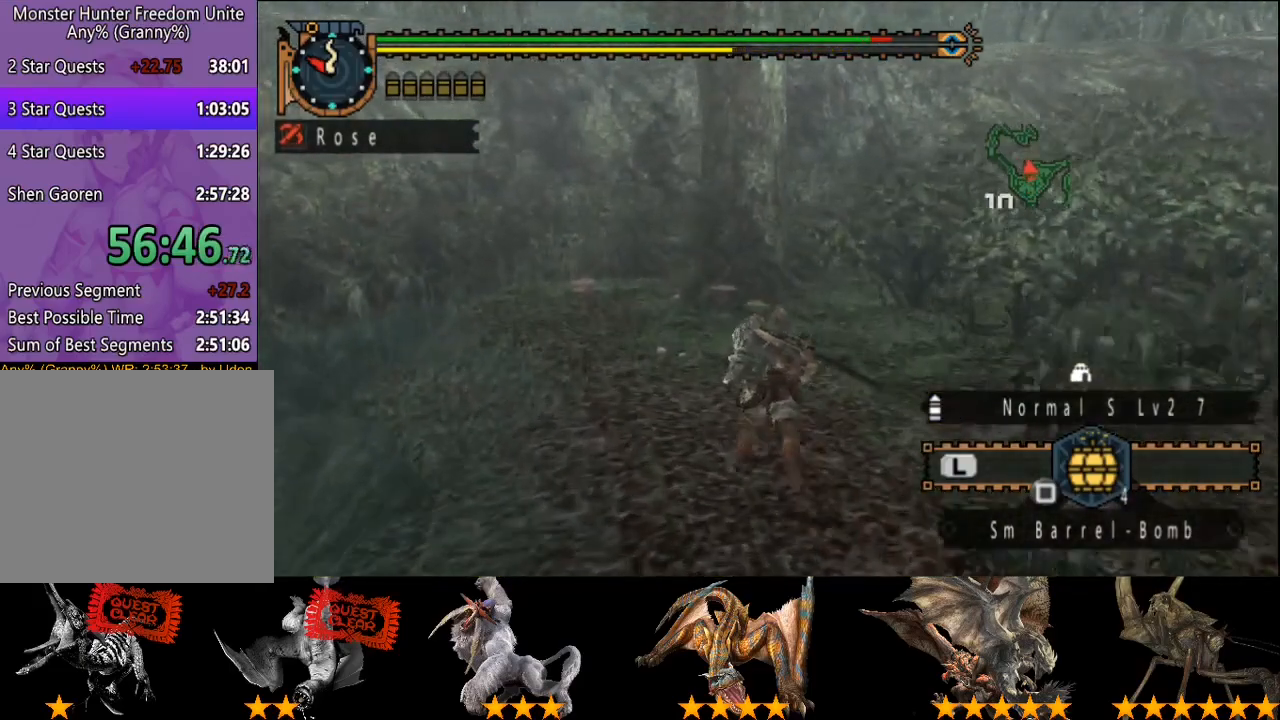
{"buttons": [], "left_stick": "up", "right_stick": "center", "events": []}
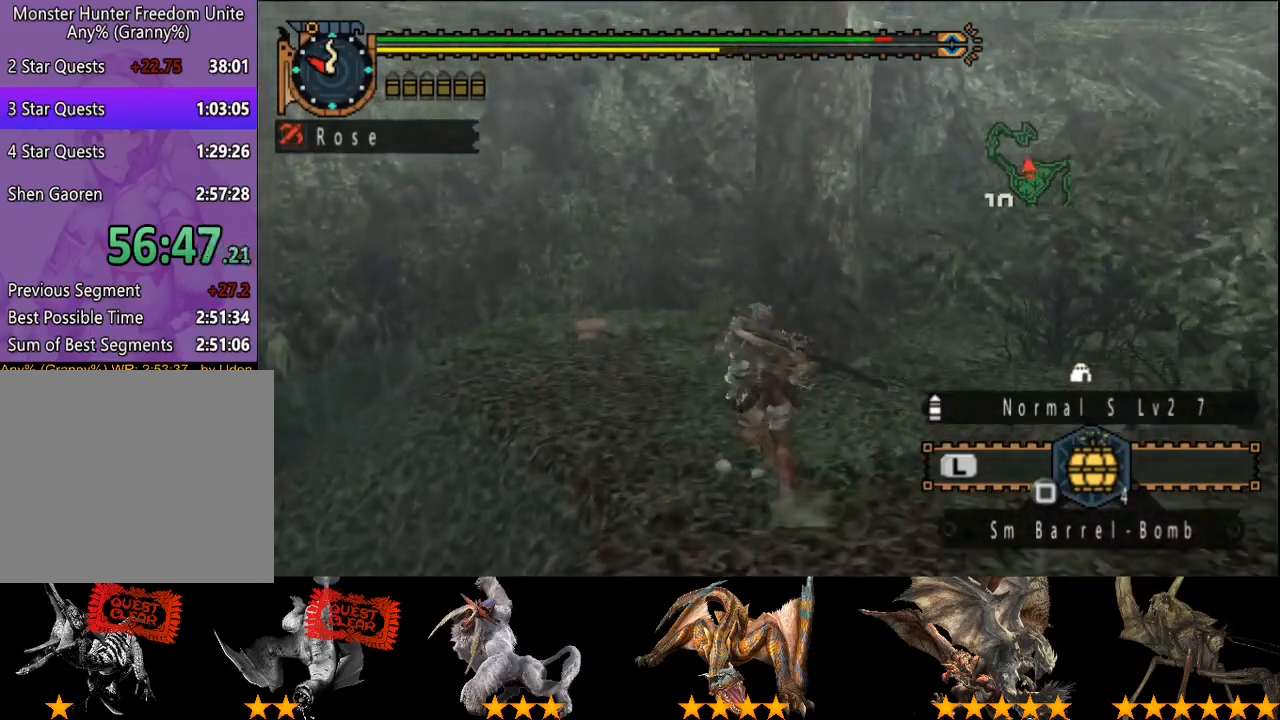
{"buttons": [], "left_stick": "center", "right_stick": "center"}
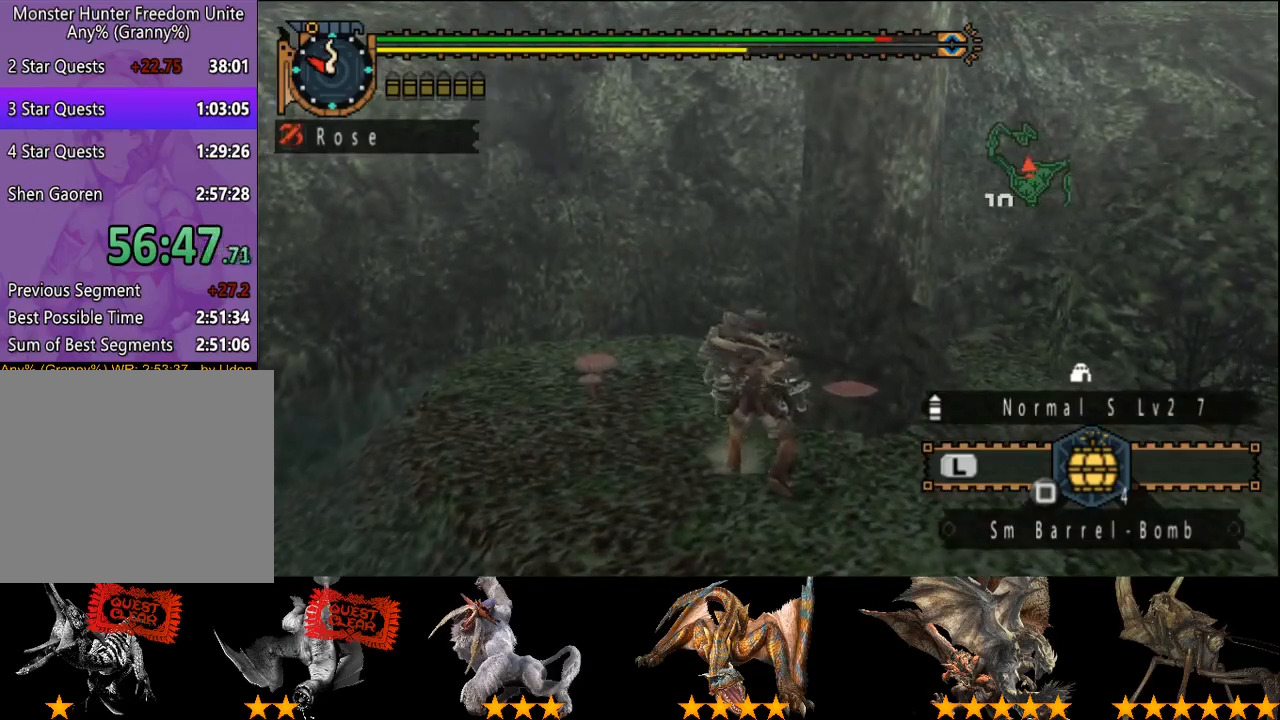
{"buttons": ["CIRCLE"], "left_stick": "center", "right_stick": "center"}
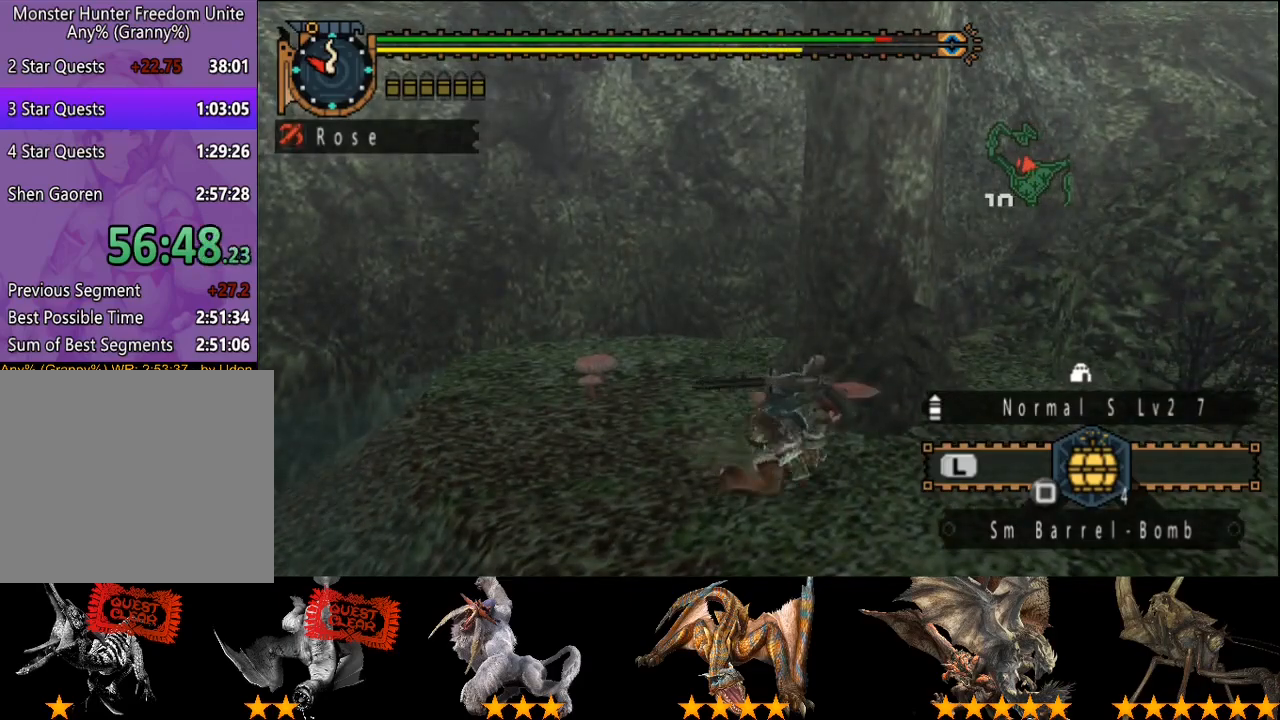
{"buttons": [], "left_stick": "center", "right_stick": "center", "events": [[67, "CIRCLE", "up"]]}
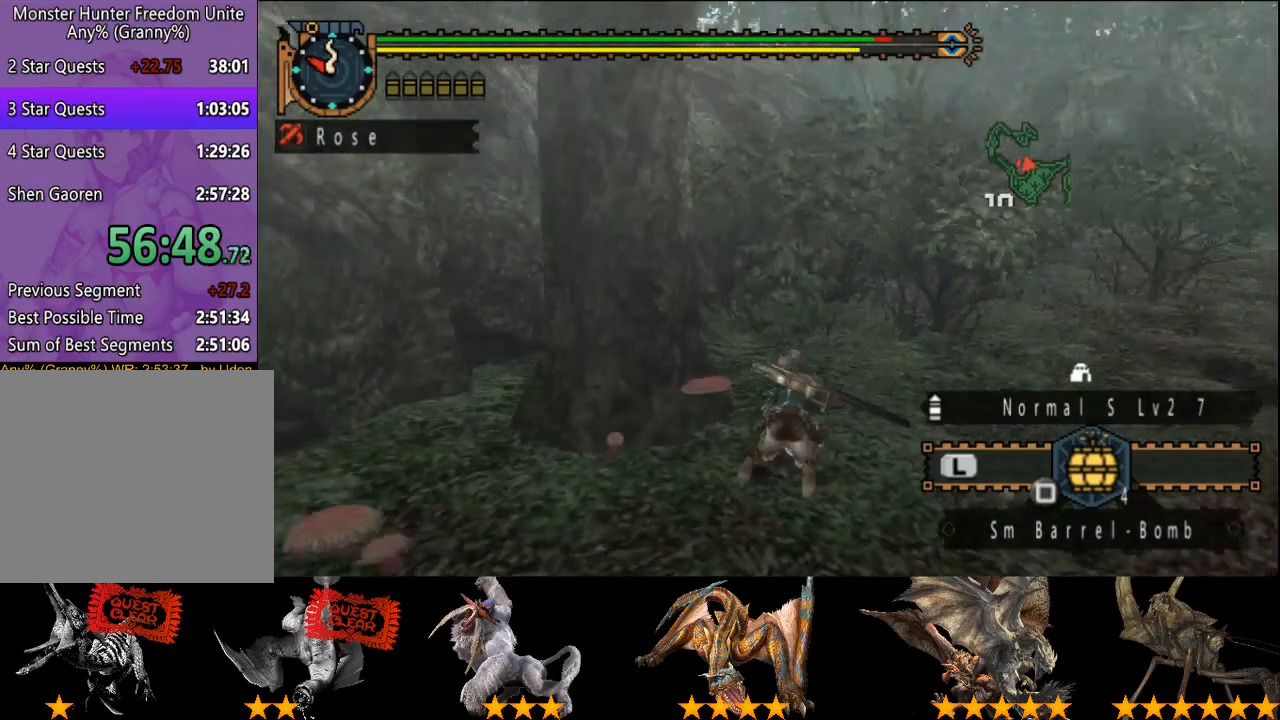
{"buttons": [], "left_stick": "center", "right_stick": "center", "events": [[100, "CIRCLE", "down"], [167, "CIRCLE", "up"], [267, "CIRCLE", "down"], [333, "CIRCLE", "up"], [383, "CIRCLE", "down"], [483, "CIRCLE", "up"]]}
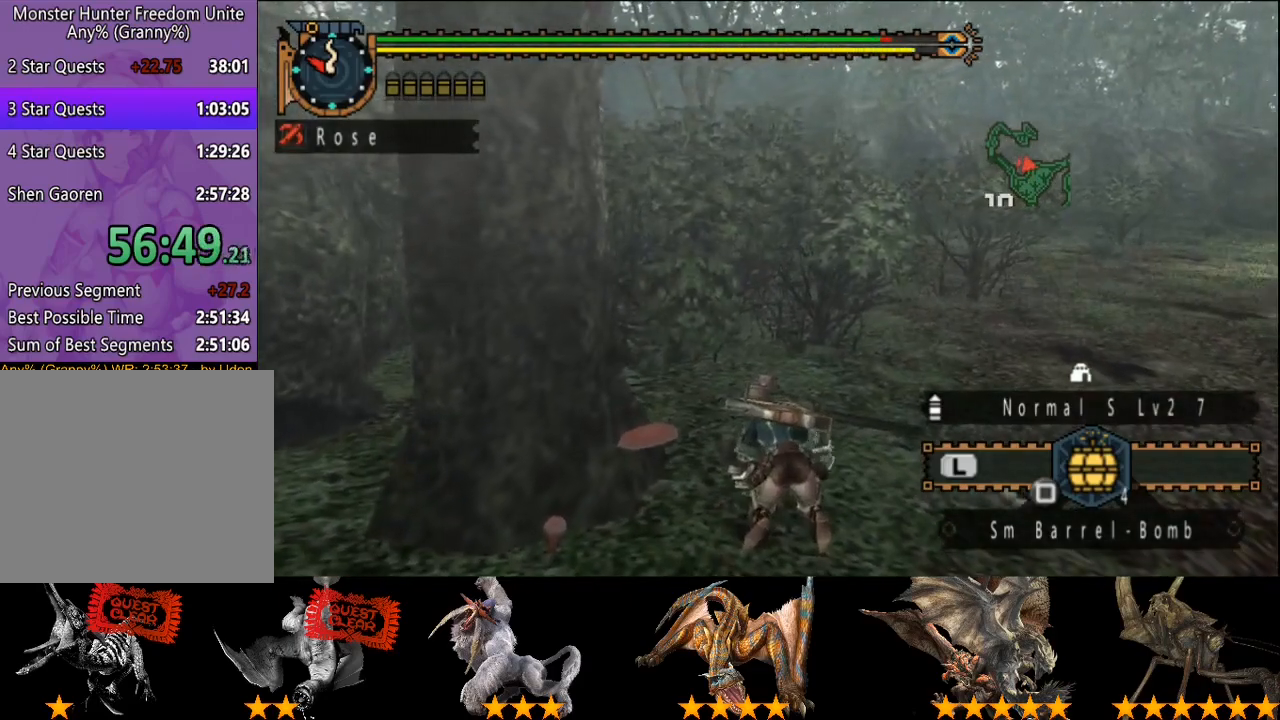
{"buttons": [], "left_stick": "center", "right_stick": "center", "events": [[50, "CIRCLE", "down"], [150, "CIRCLE", "up"], [217, "CIRCLE", "down"], [317, "CIRCLE", "up"], [383, "CIRCLE", "down"], [417, "DPAD_LEFT", "down"], [450, "DPAD_LEFT", "up"], [483, "CIRCLE", "up"]]}
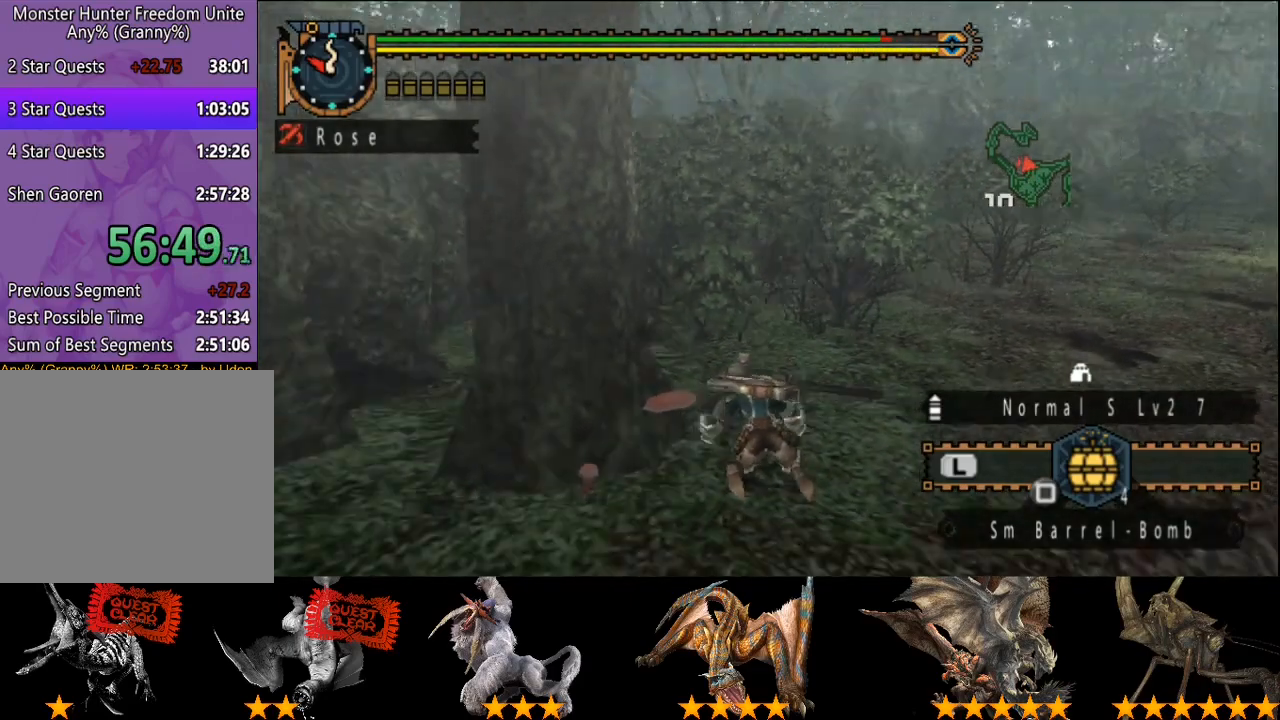
{"buttons": [], "left_stick": "center", "right_stick": "center", "events": [[50, "CIRCLE", "down"], [150, "CIRCLE", "up"], [217, "CIRCLE", "down"], [317, "CIRCLE", "up"]]}
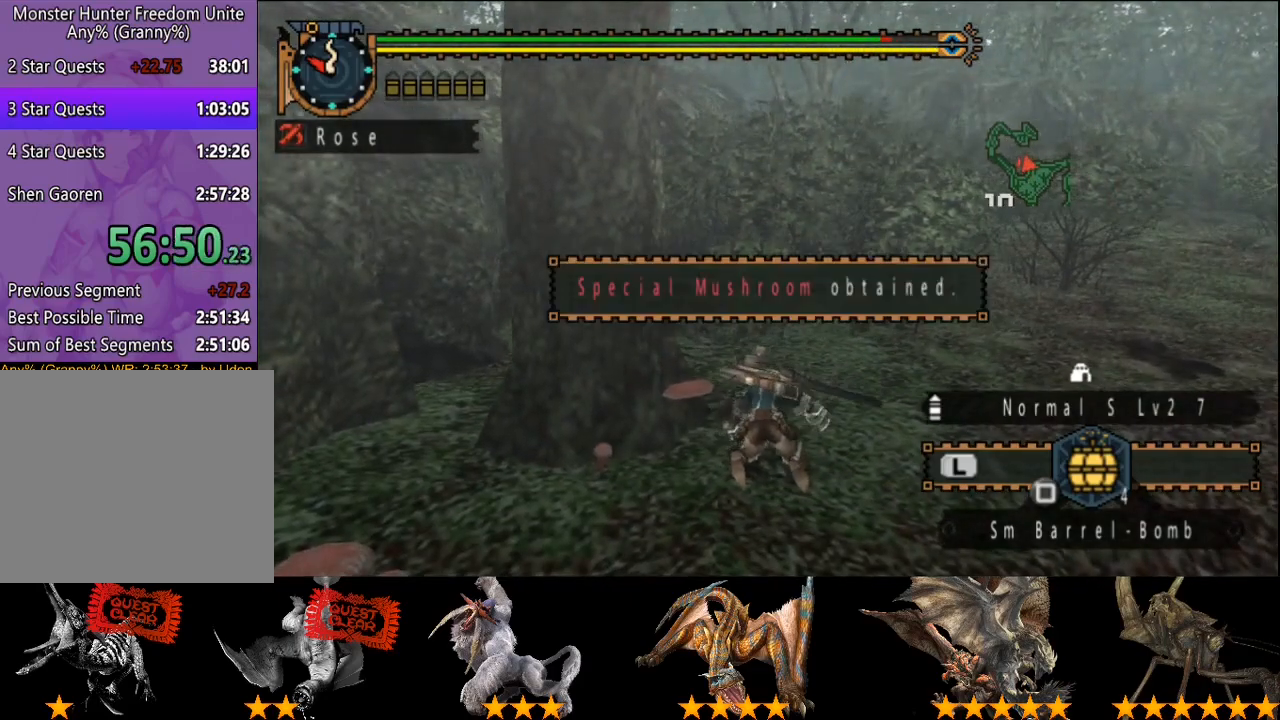
{"buttons": ["CIRCLE"], "left_stick": "center", "right_stick": "center", "events": [[117, "CIRCLE", "down"], [183, "CIRCLE", "up"], [283, "CIRCLE", "down"], [350, "CIRCLE", "up"], [417, "CIRCLE", "down"]]}
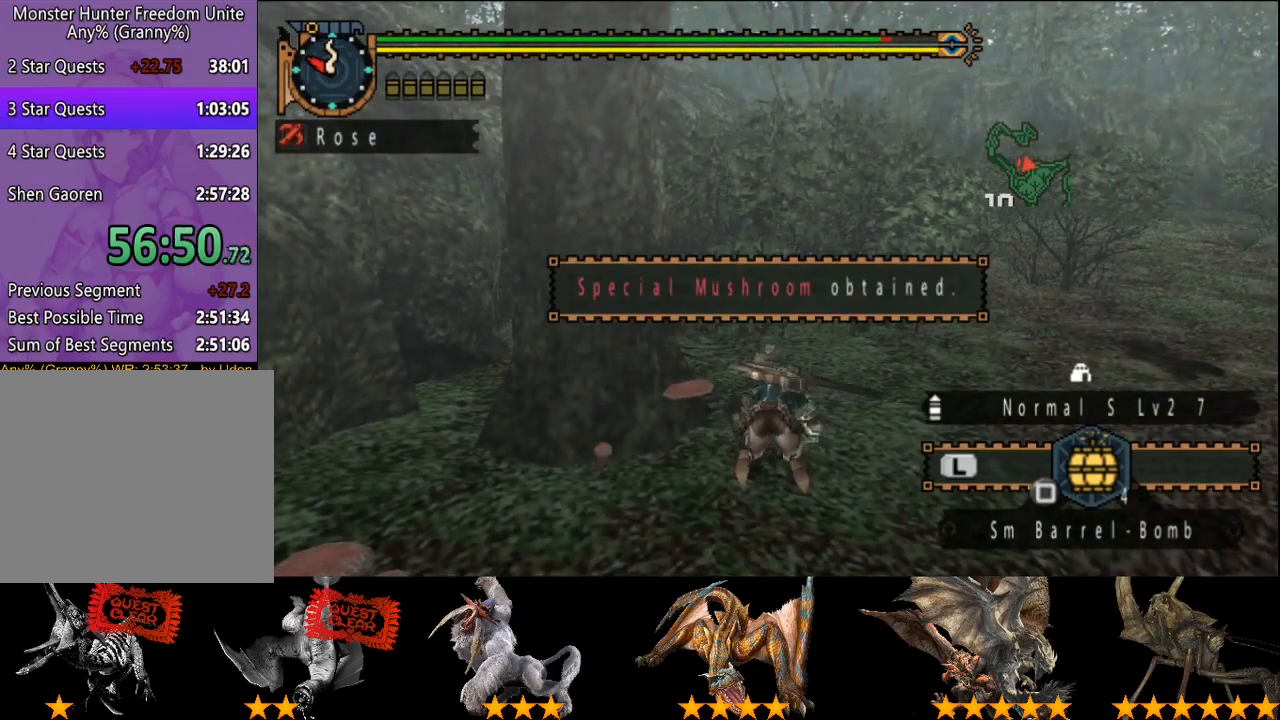
{"buttons": [], "left_stick": "center", "right_stick": "center", "events": [[17, "CIRCLE", "up"], [83, "CIRCLE", "down"], [317, "CIRCLE", "up"], [367, "CIRCLE", "down"], [467, "CIRCLE", "up"]]}
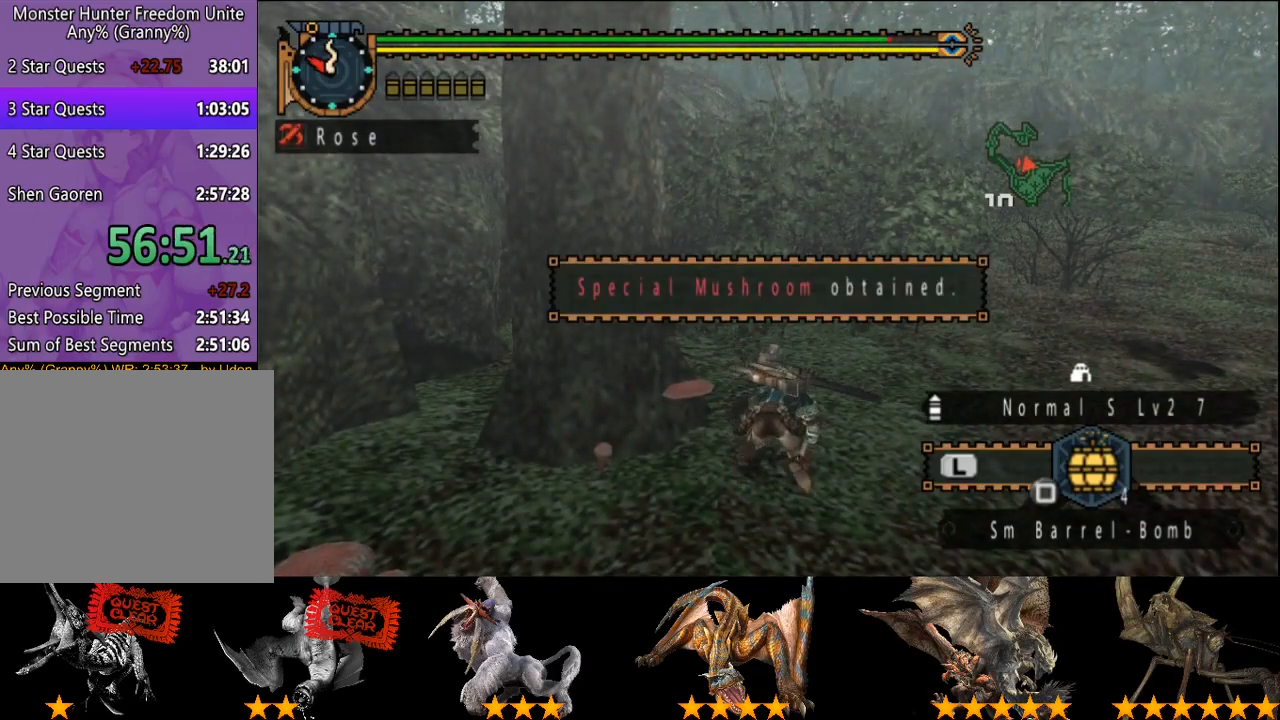
{"buttons": [], "left_stick": "center", "right_stick": "center", "events": [[33, "CIRCLE", "down"], [267, "CIRCLE", "up"], [367, "CIRCLE", "down"], [433, "CIRCLE", "up"]]}
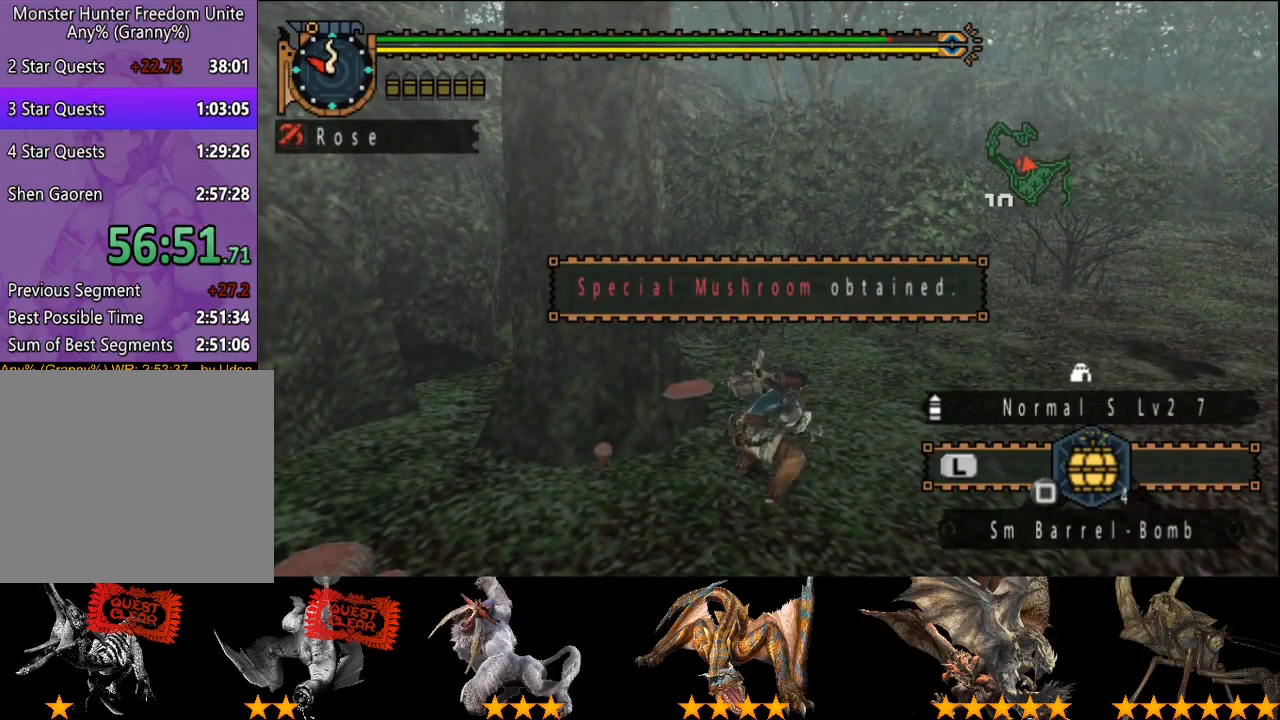
{"buttons": ["CIRCLE"], "left_stick": "center", "right_stick": "center", "events": [[117, "CIRCLE", "down"], [350, "CIRCLE", "up"], [450, "CIRCLE", "down"]]}
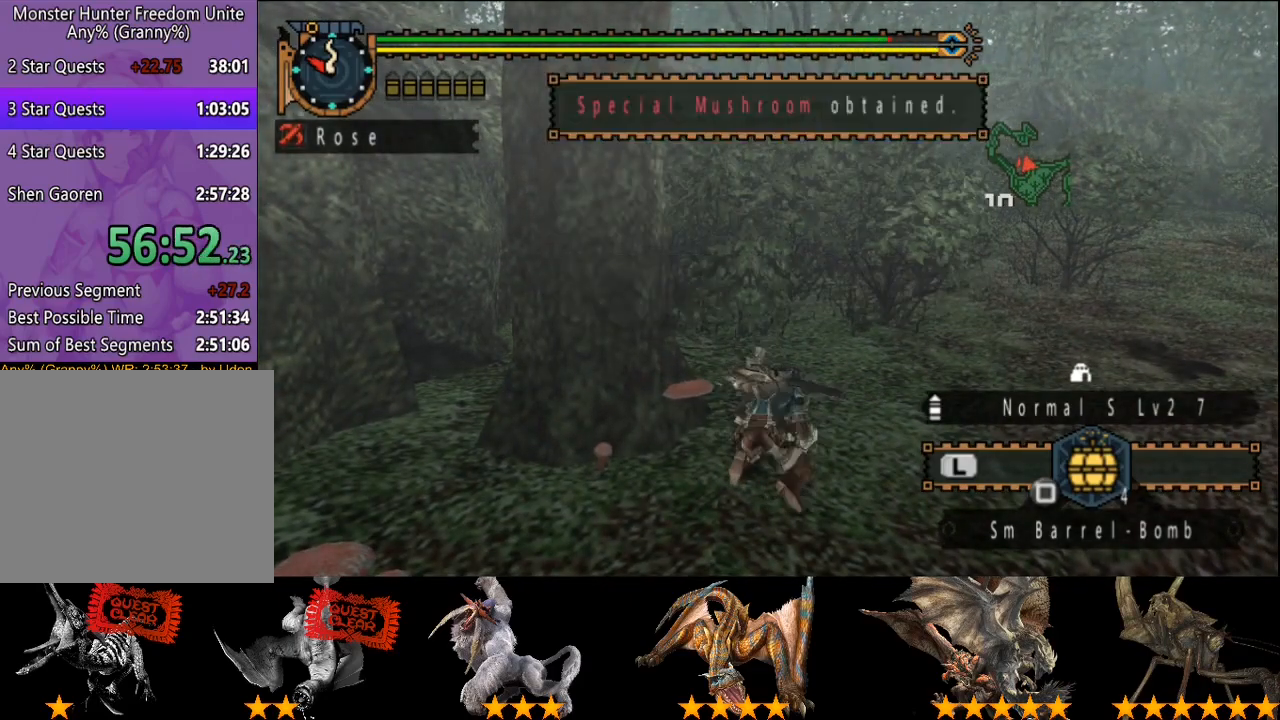
{"buttons": [], "left_stick": "center", "right_stick": "center", "events": [[50, "CIRCLE", "up"]]}